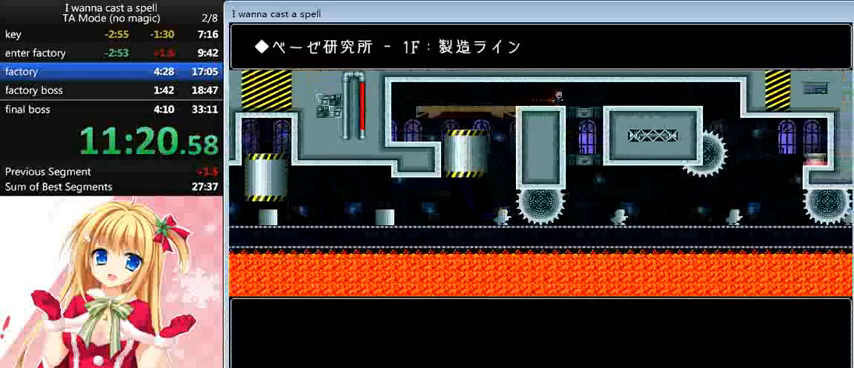
Gameplay with keyboard; each line is a JSON object with the keys held at the frame after it. "events" lists presses ("down") and releases ("up") of "0", "down", "left", "r", "right", "shift_l", "shift_r", "up" and "z" between this image and that frame as [ms after this image, input, new state], when the widget could be followed in between. No other keys are recorded. Mouse input is not recorded.
{"keys": ["right"], "events": []}
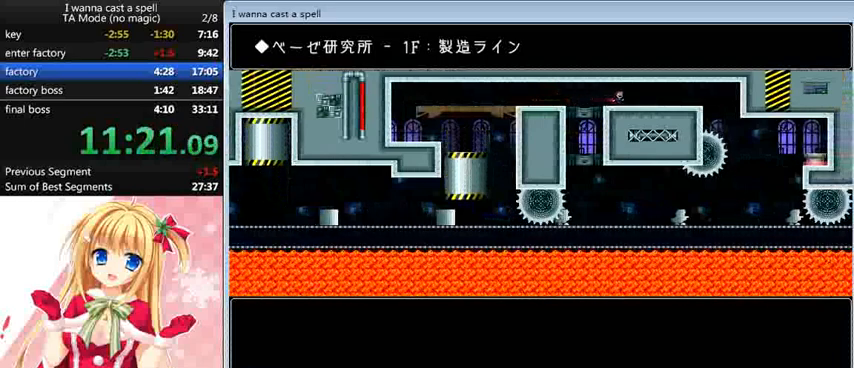
{"keys": ["right"], "events": []}
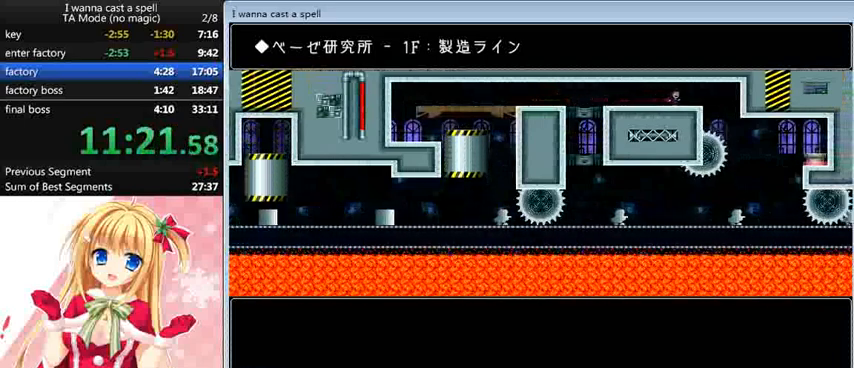
{"keys": ["right"], "events": []}
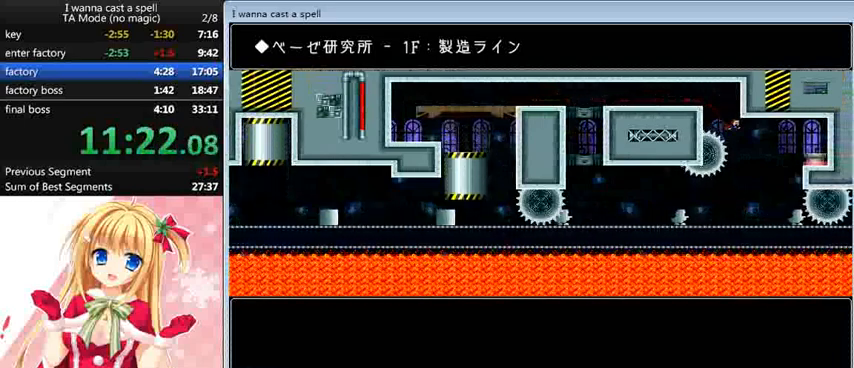
{"keys": ["right"], "events": [[200, "shift_l", "down"], [480, "shift_l", "up"]]}
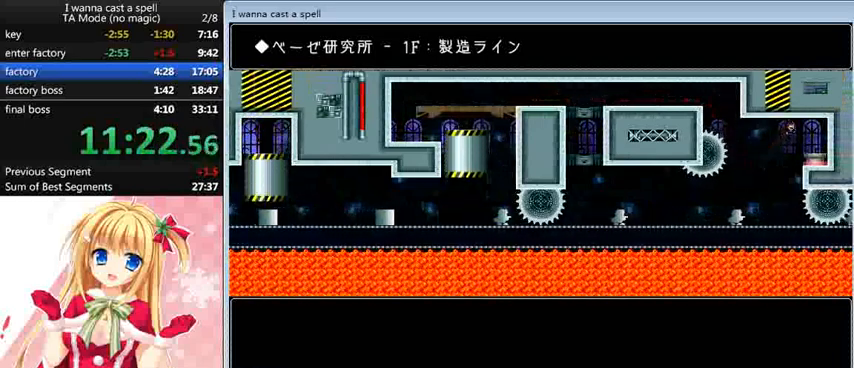
{"keys": [], "events": [[160, "right", "up"]]}